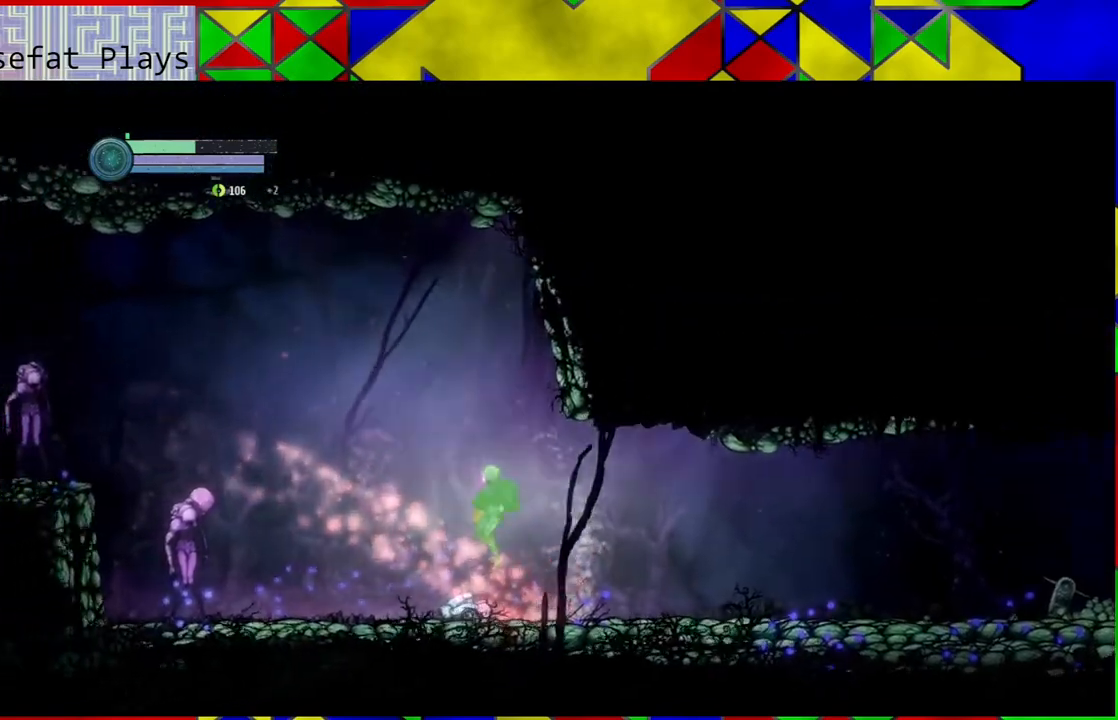
Gameplay with a controller (Nintendo layout); each line is a JSON object with the inputs held at the frame after it. "events" lists button and stick changes between this image and that frame as [ms after this image, input, new state], when the widget could be followed in between. Not read: HOME L3 R3.
{"buttons": [], "left_stick": "left", "right_stick": "center", "events": []}
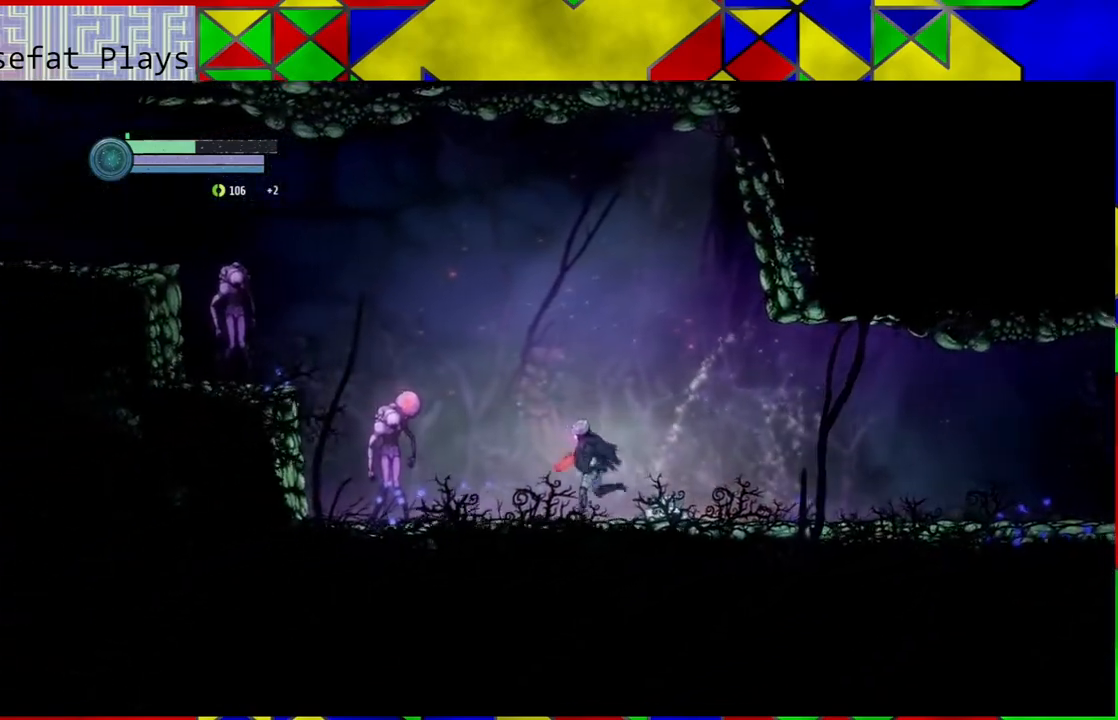
{"buttons": ["A"], "left_stick": "center", "right_stick": "center", "events": [[250, "B", "down"], [267, "left_stick", "center"], [283, "A", "down"], [367, "B", "up"], [383, "A", "up"], [450, "A", "down"]]}
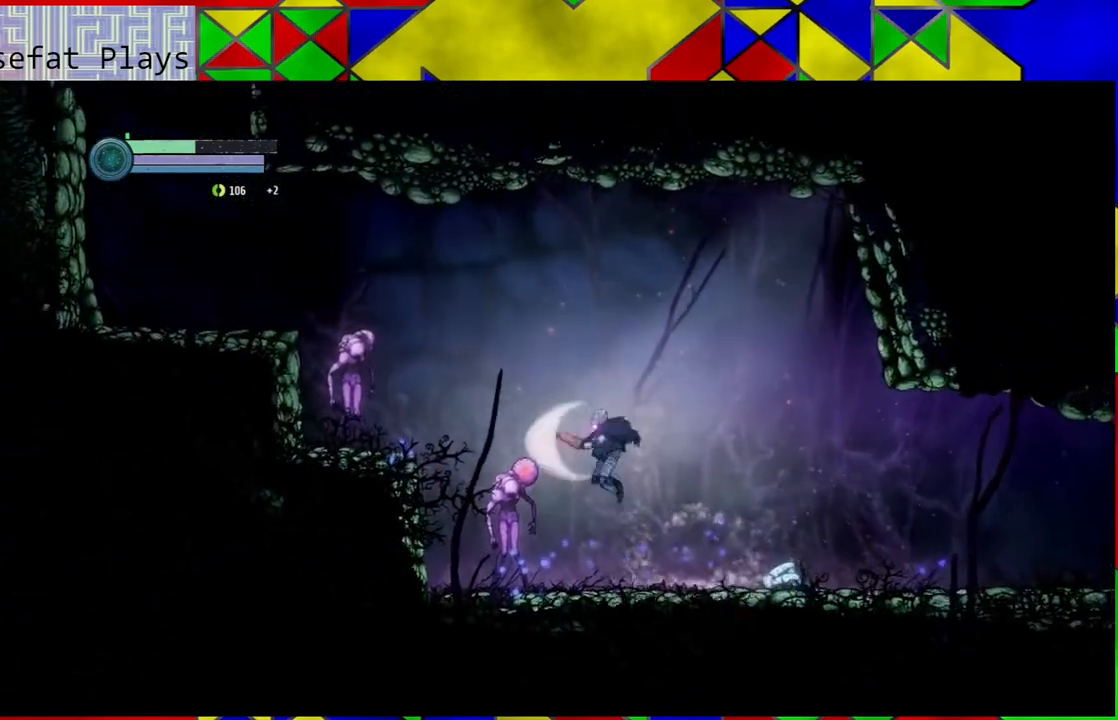
{"buttons": ["A"], "left_stick": "center", "right_stick": "center", "events": [[83, "A", "up"], [167, "A", "down"], [267, "A", "up"], [300, "A", "down"], [417, "A", "up"], [467, "A", "down"]]}
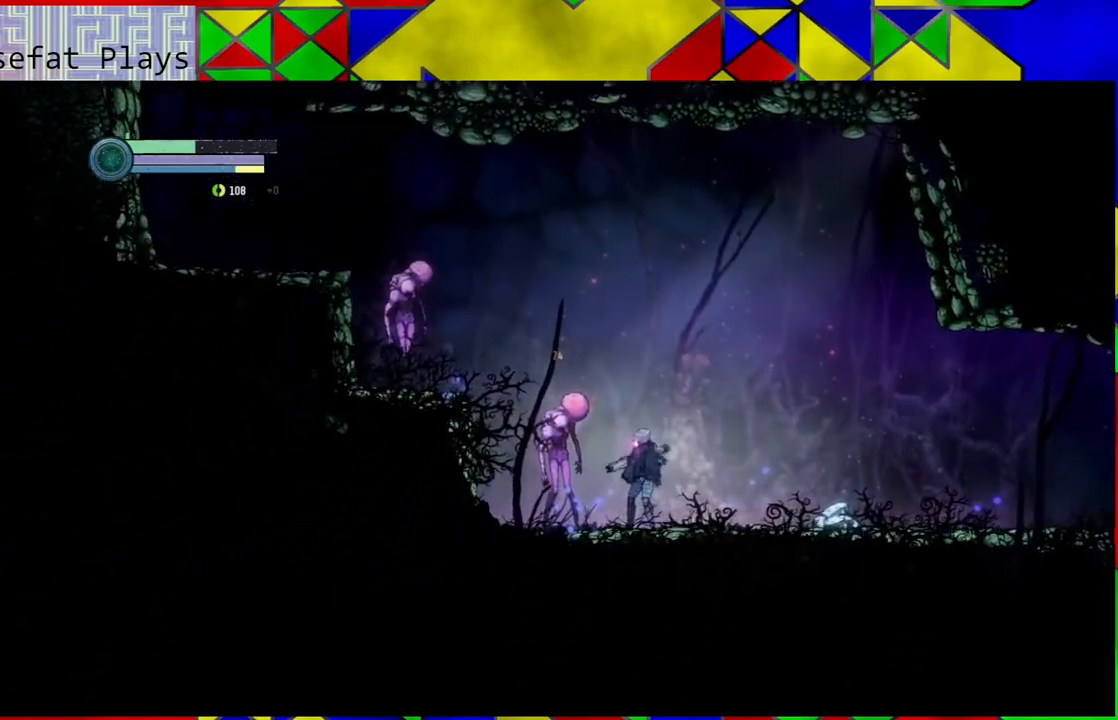
{"buttons": ["A"], "left_stick": "center", "right_stick": "center", "events": [[83, "A", "up"], [133, "A", "down"], [233, "A", "up"], [283, "A", "down"], [383, "A", "up"], [467, "A", "down"]]}
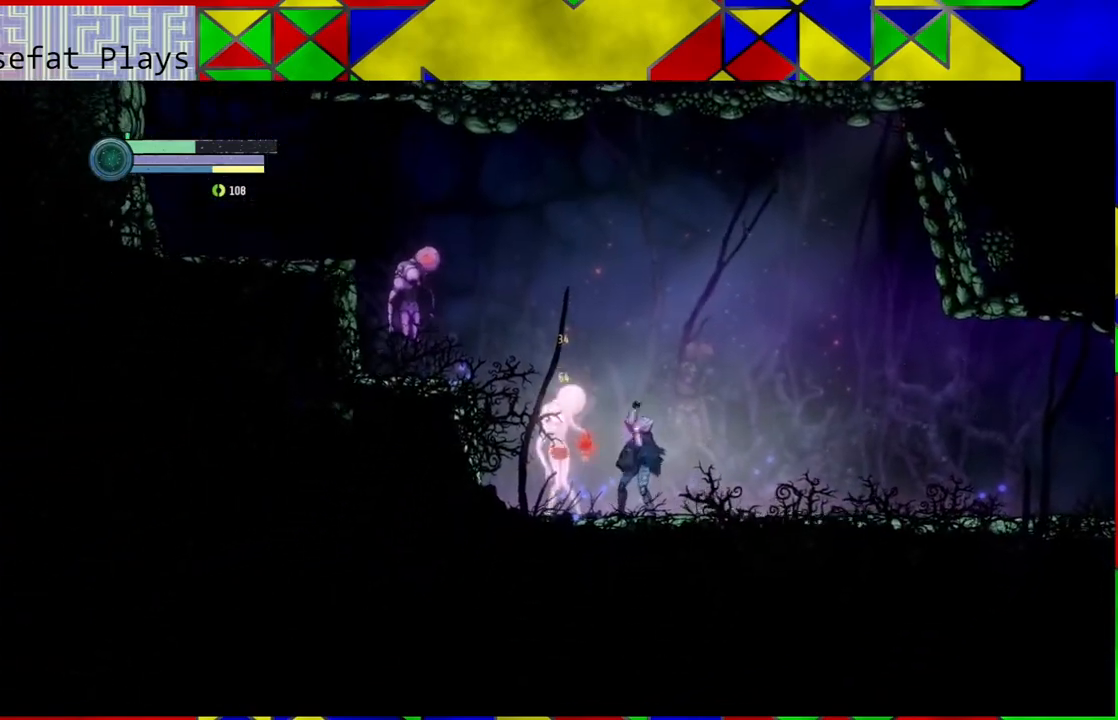
{"buttons": ["A"], "left_stick": "center", "right_stick": "center", "events": [[50, "A", "up"], [117, "A", "down"], [217, "A", "up"], [283, "A", "down"], [383, "A", "up"], [433, "A", "down"]]}
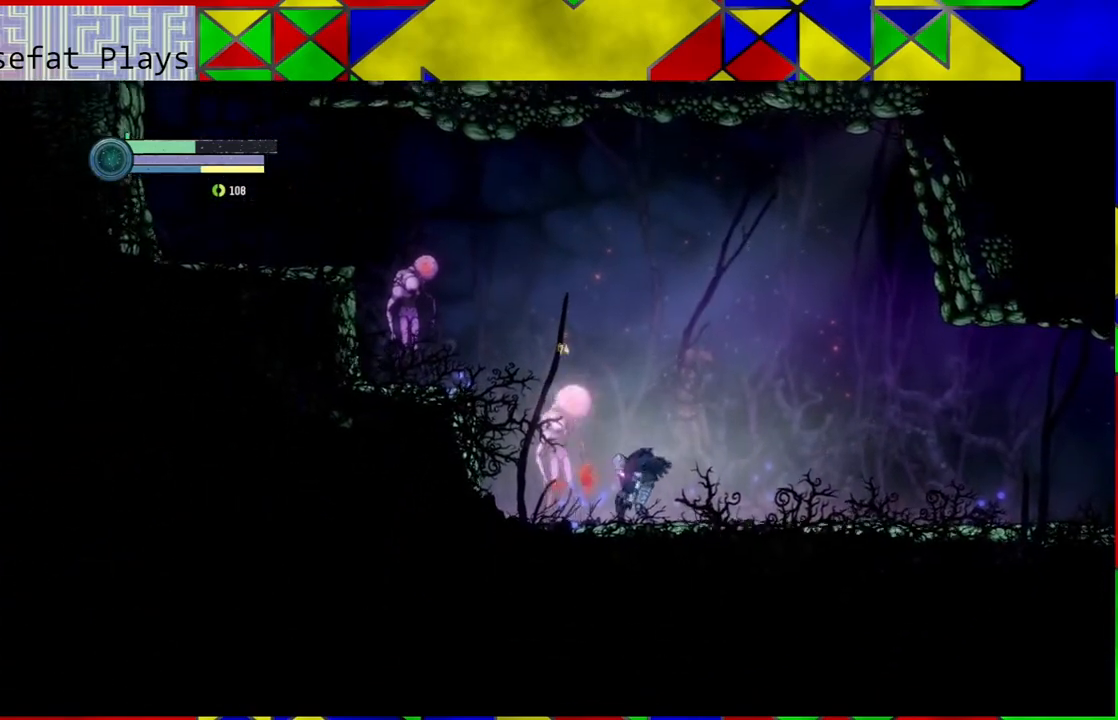
{"buttons": [], "left_stick": "right", "right_stick": "center", "events": [[67, "A", "up"], [117, "A", "down"], [217, "A", "up"], [283, "left_stick", "right"]]}
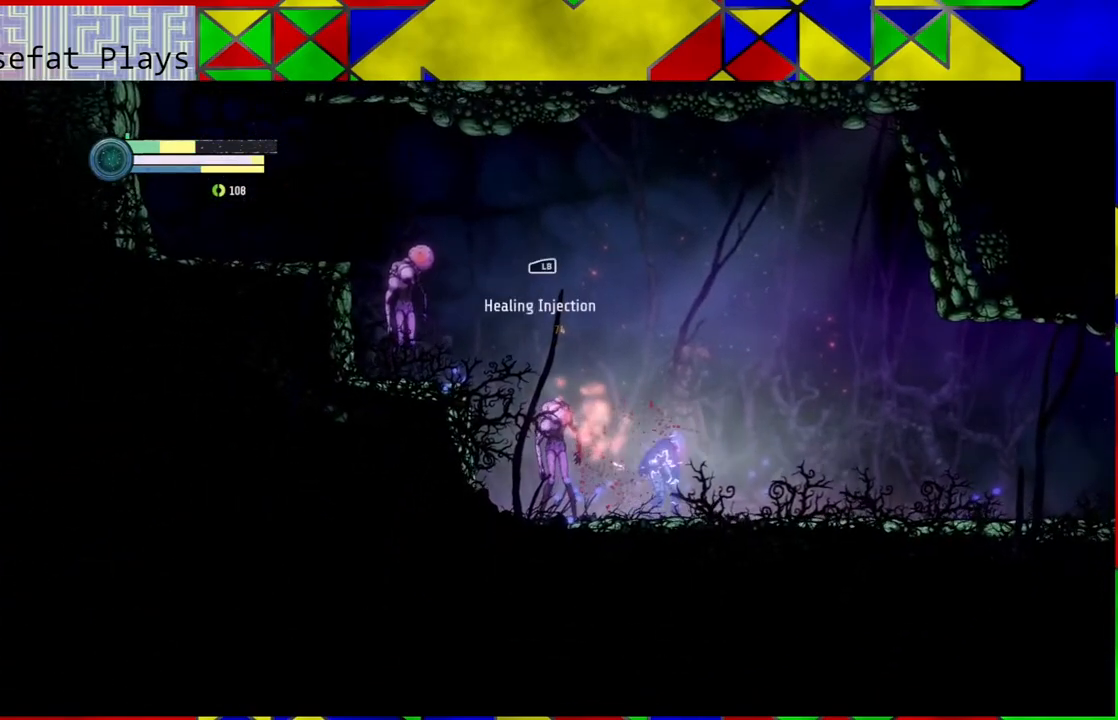
{"buttons": [], "left_stick": "right", "right_stick": "center", "events": []}
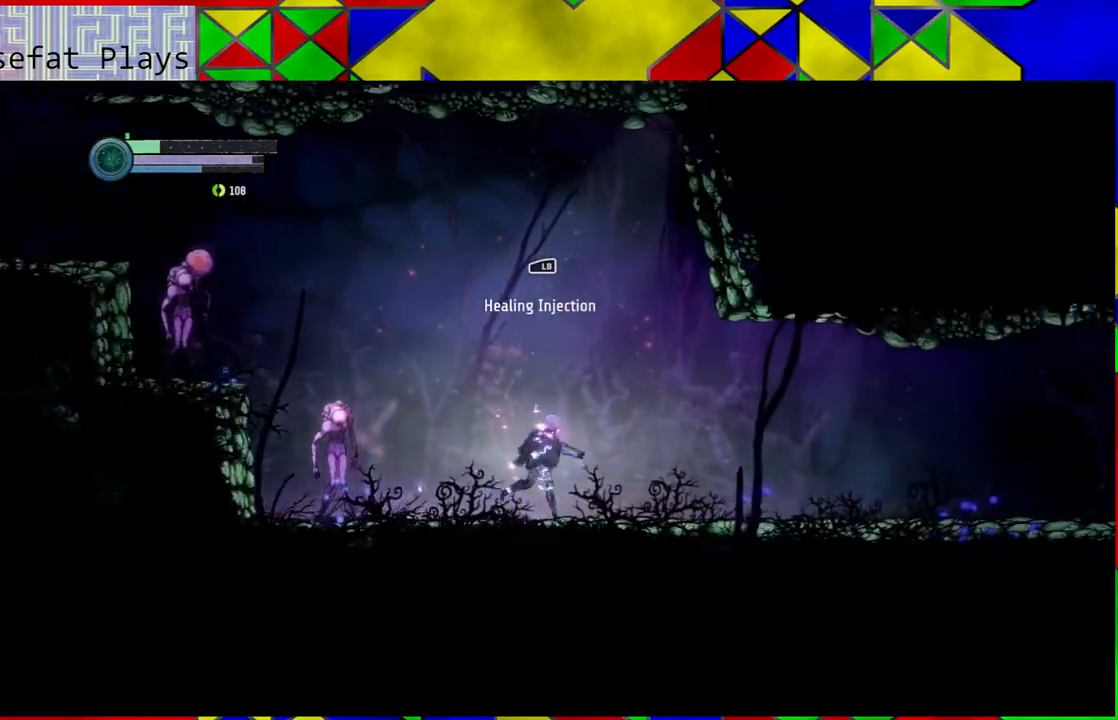
{"buttons": [], "left_stick": "right", "right_stick": "center", "events": []}
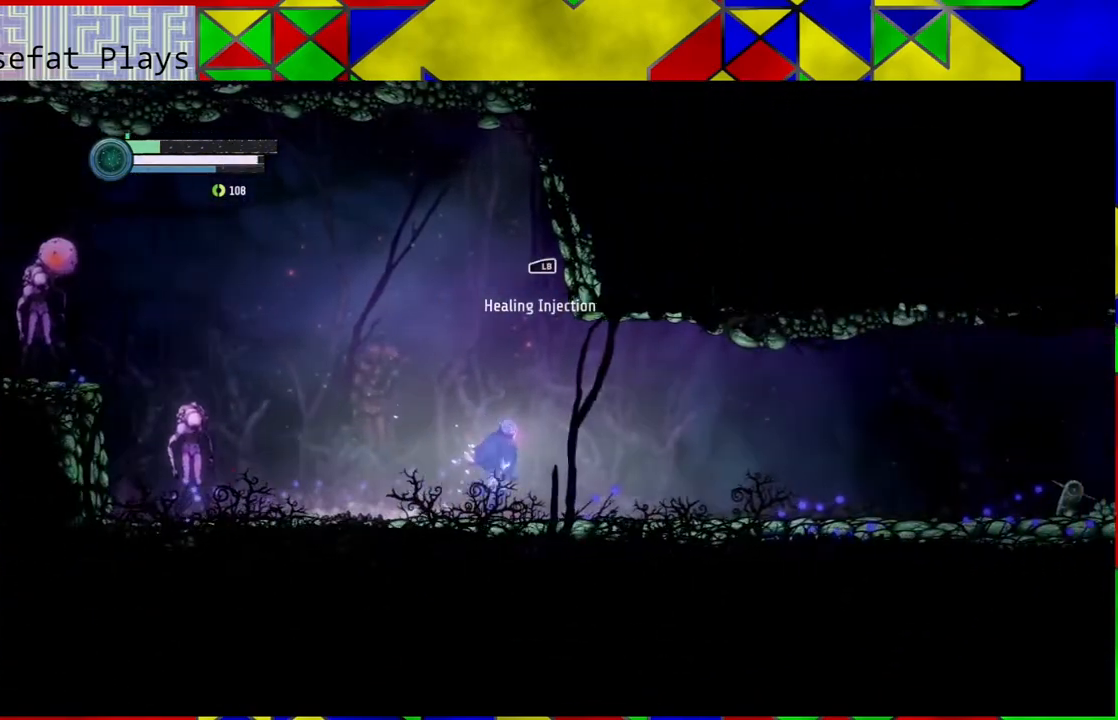
{"buttons": [], "left_stick": "right", "right_stick": "center", "events": []}
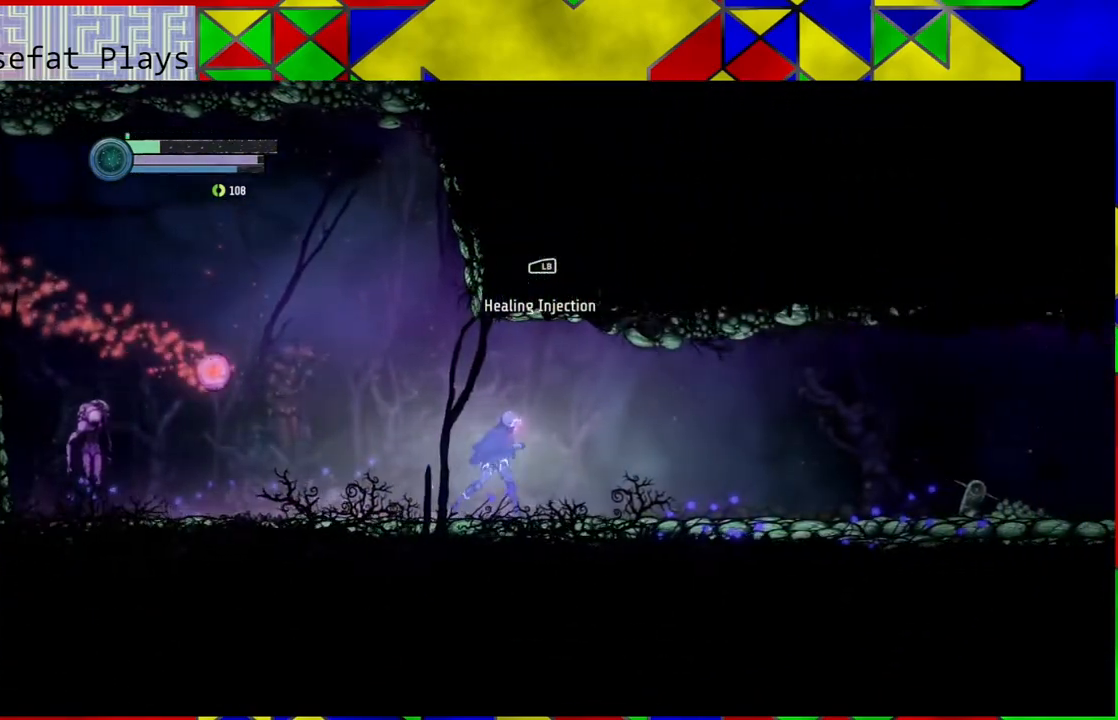
{"buttons": ["B"], "left_stick": "right", "right_stick": "center", "events": [[400, "B", "down"]]}
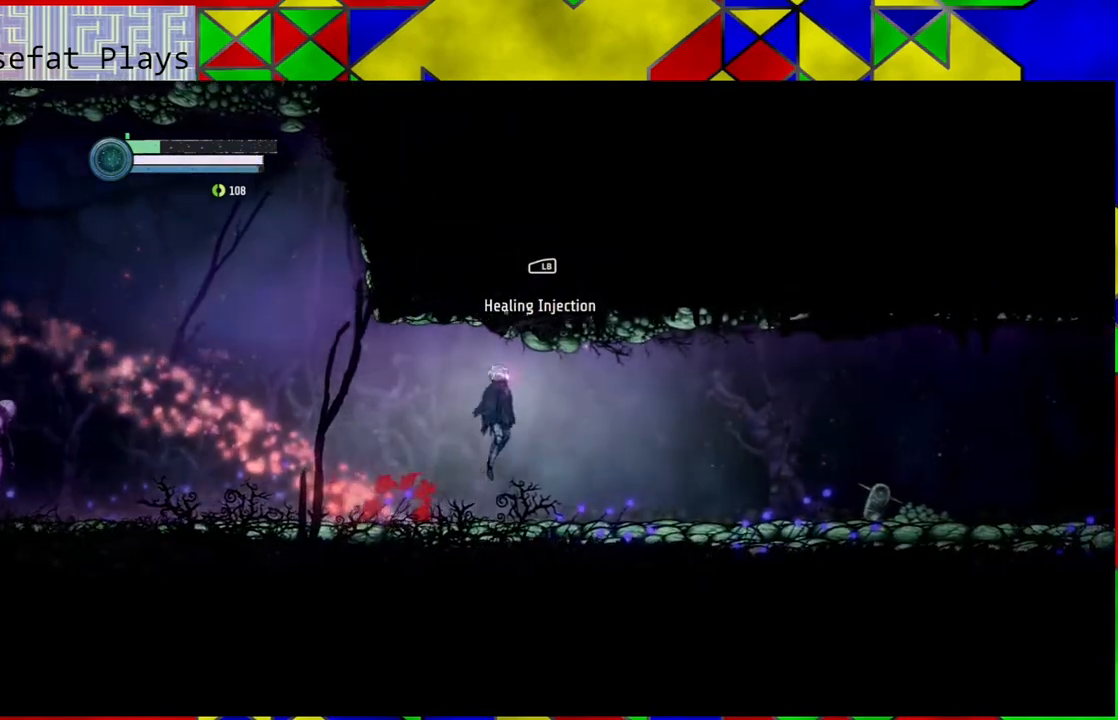
{"buttons": [], "left_stick": "right", "right_stick": "center", "events": [[150, "B", "up"]]}
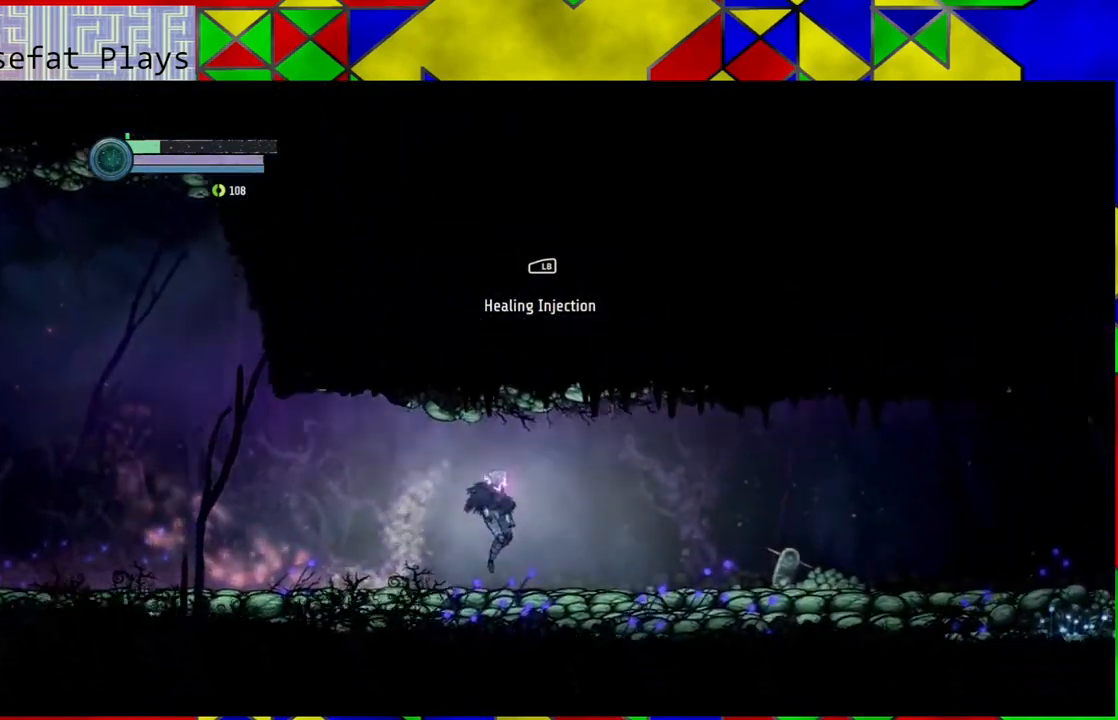
{"buttons": [], "left_stick": "right", "right_stick": "center", "events": []}
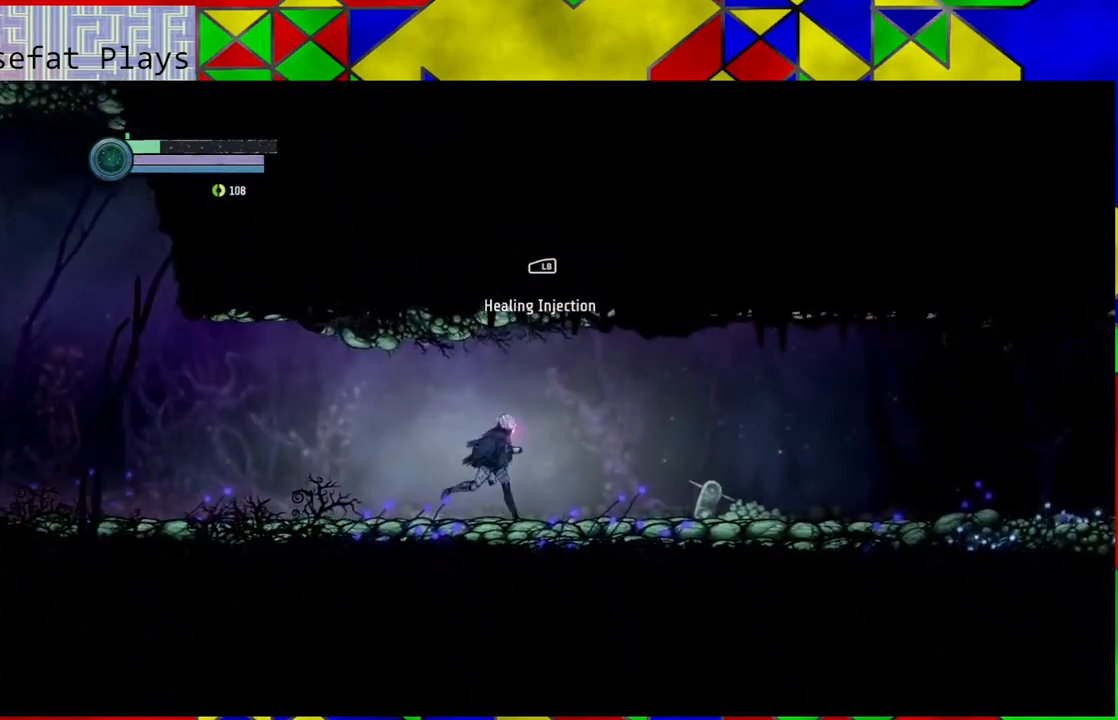
{"buttons": [], "left_stick": "right", "right_stick": "center", "events": []}
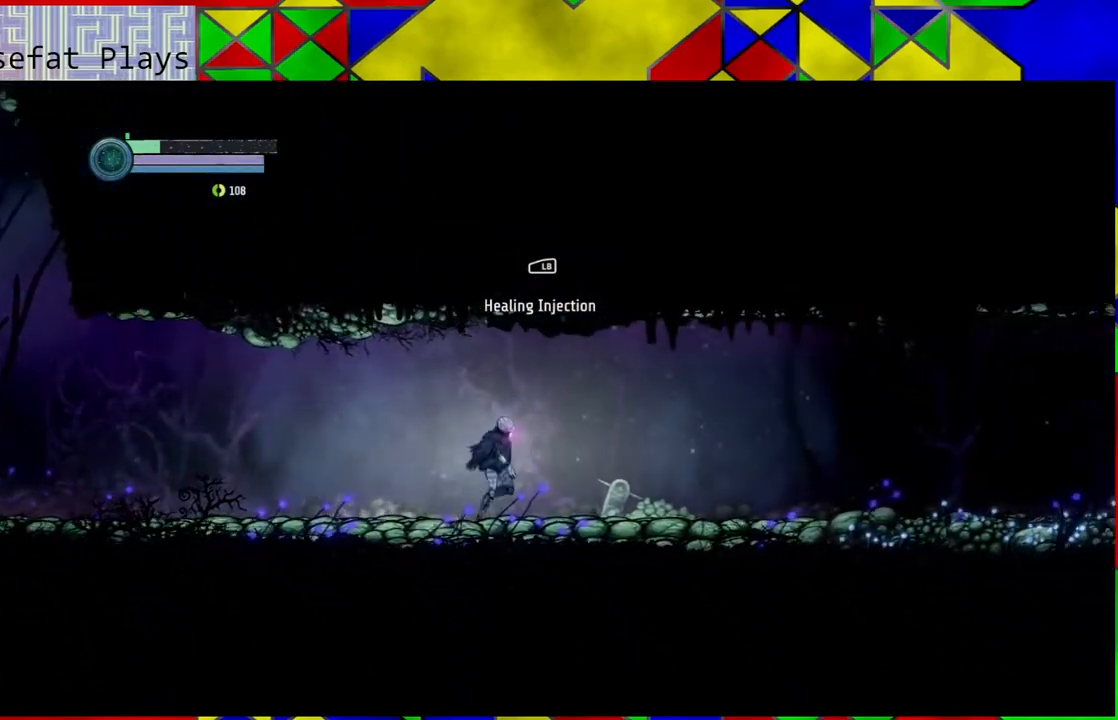
{"buttons": [], "left_stick": "right", "right_stick": "center", "events": [[300, "L2", "down"], [433, "L2", "up"]]}
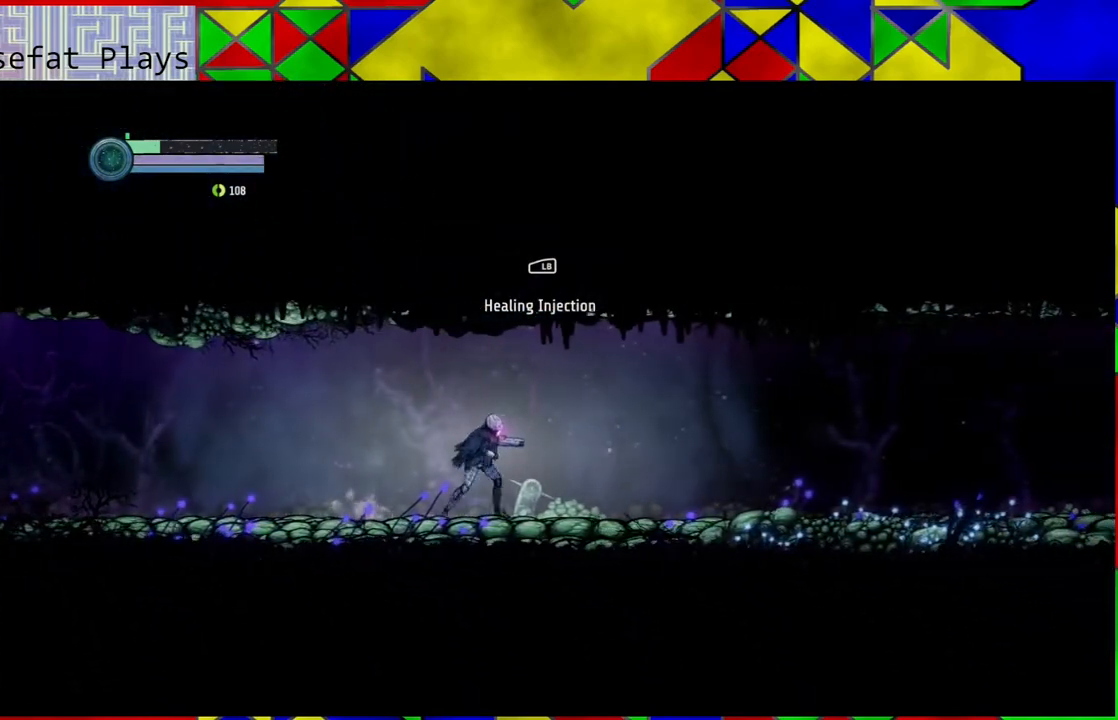
{"buttons": [], "left_stick": "right", "right_stick": "center", "events": []}
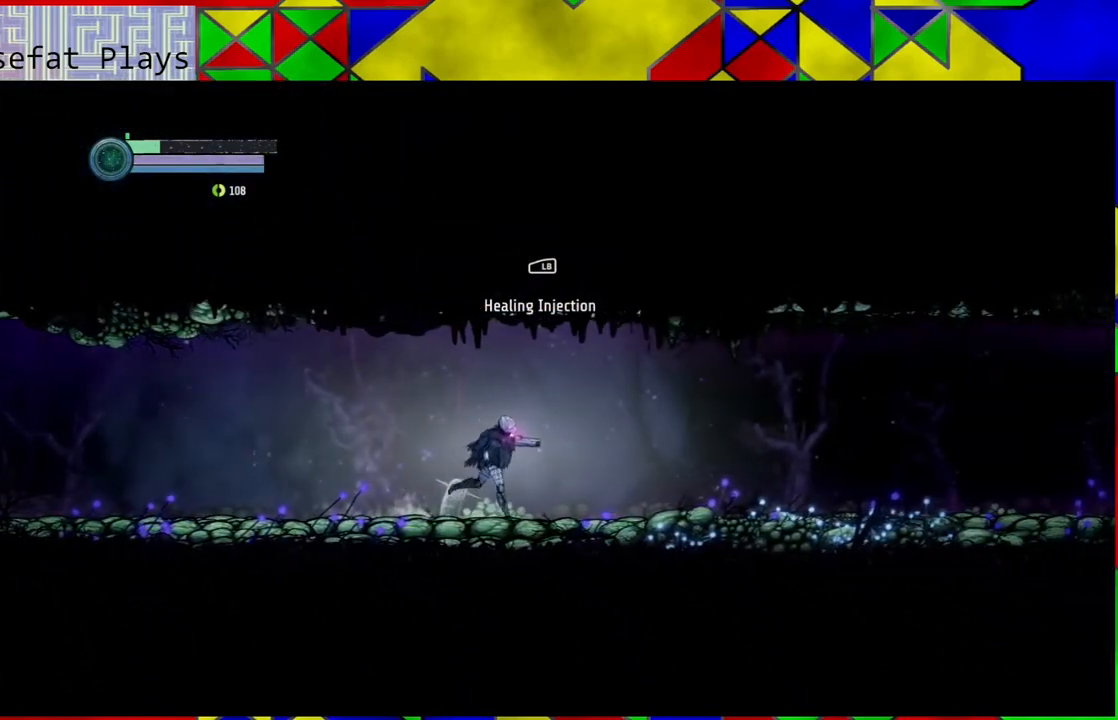
{"buttons": [], "left_stick": "right", "right_stick": "center", "events": []}
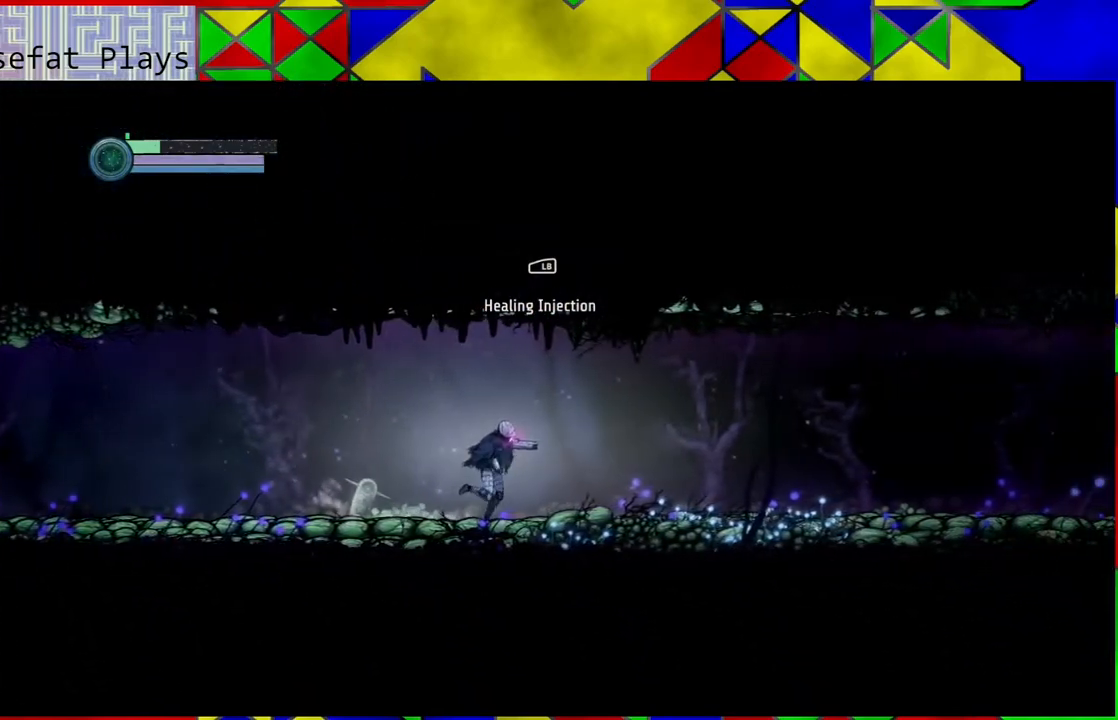
{"buttons": [], "left_stick": "right", "right_stick": "center", "events": []}
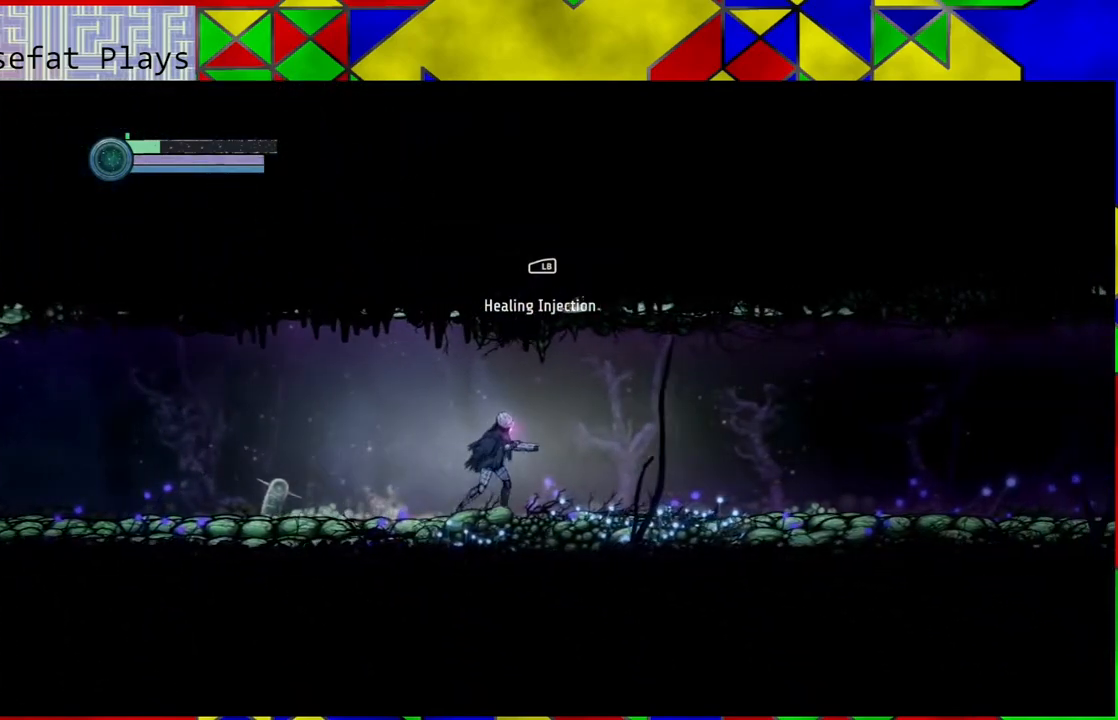
{"buttons": [], "left_stick": "center", "right_stick": "center", "events": [[367, "left_stick", "center"]]}
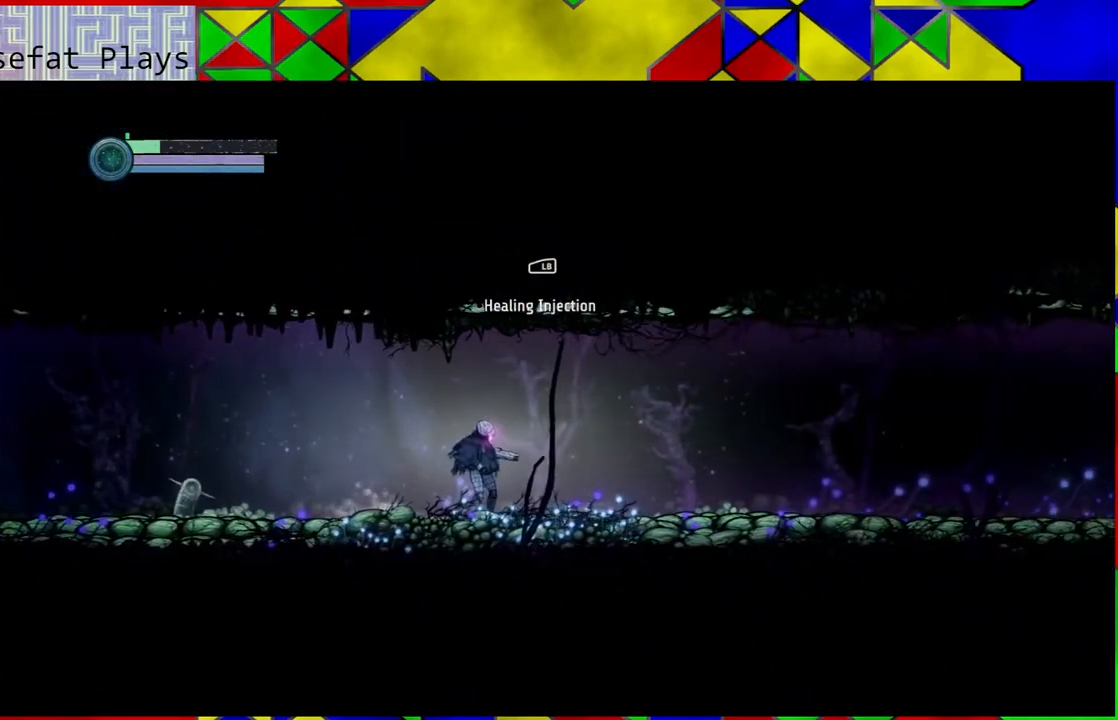
{"buttons": ["L2"], "left_stick": "center", "right_stick": "center", "events": [[450, "L2", "down"]]}
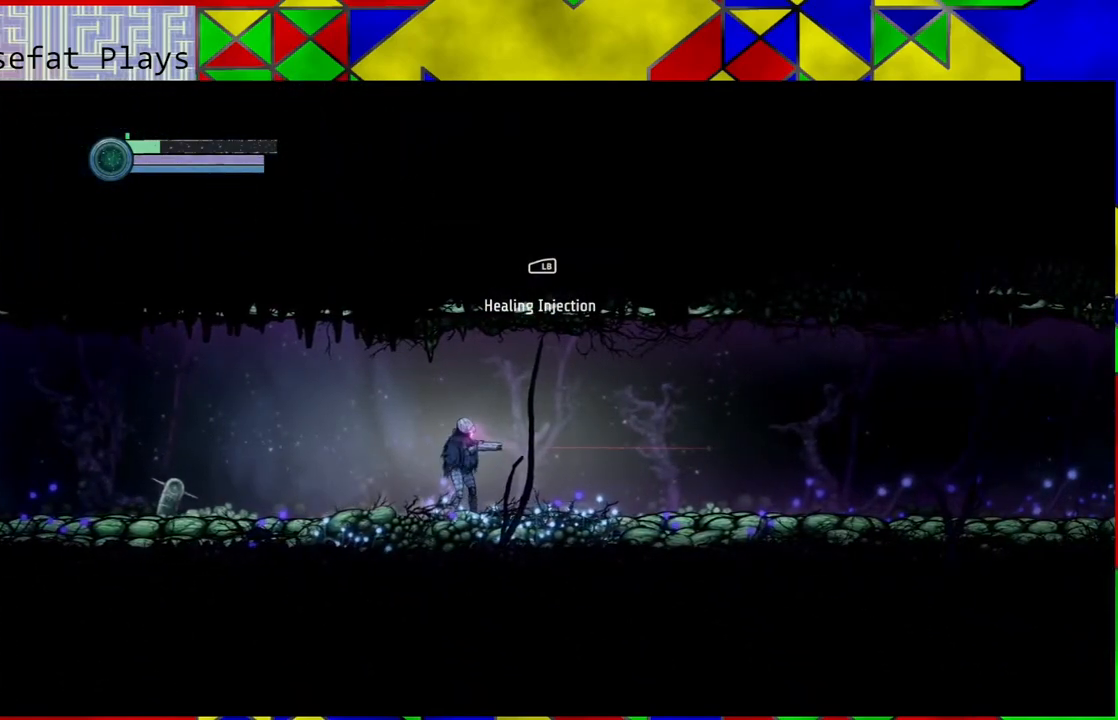
{"buttons": ["L2"], "left_stick": "center", "right_stick": "center", "events": []}
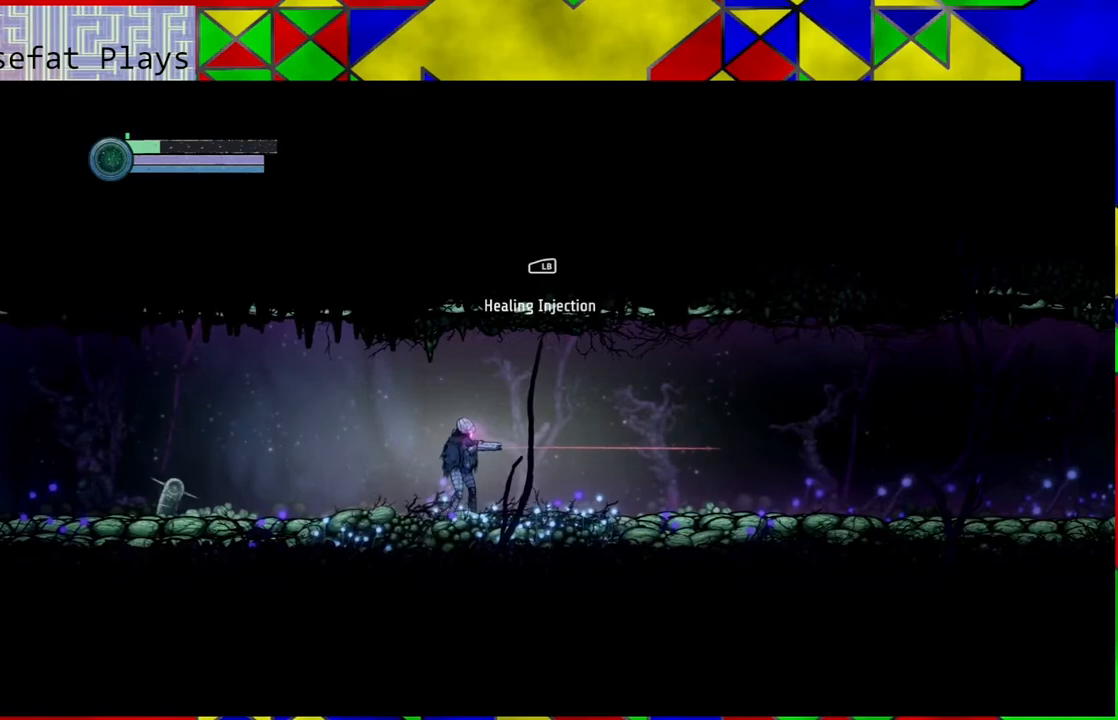
{"buttons": ["L2"], "left_stick": "center", "right_stick": "center", "events": []}
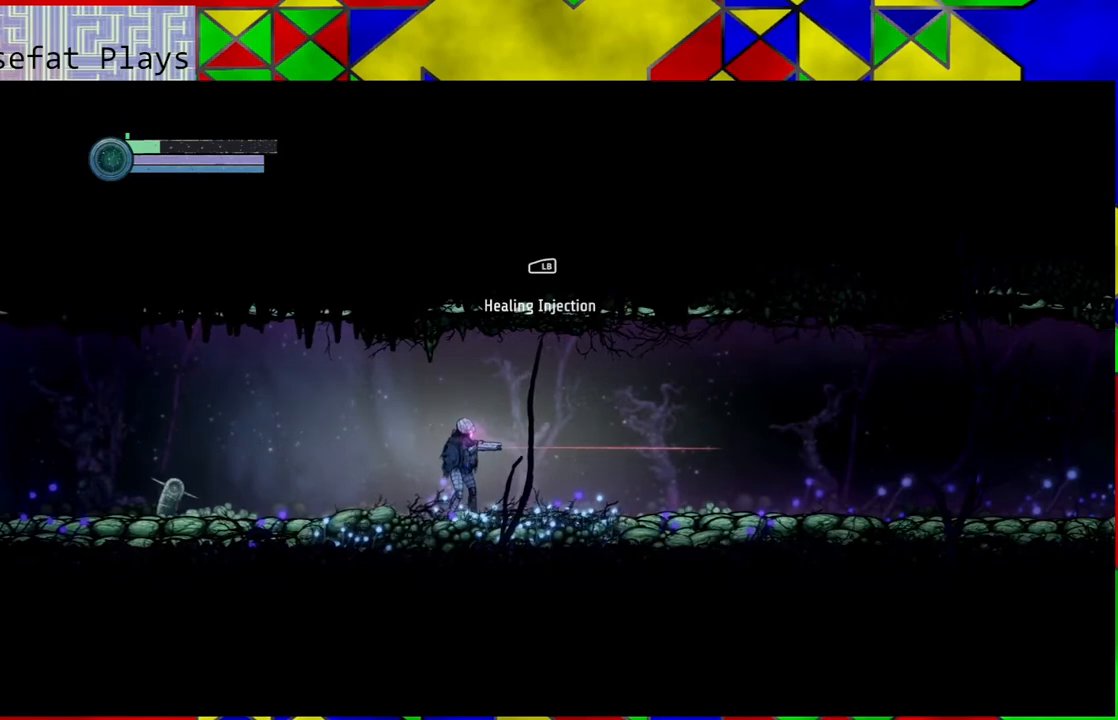
{"buttons": [], "left_stick": "center", "right_stick": "center", "events": [[17, "L2", "up"], [100, "left_stick", "left"], [317, "left_stick", "center"]]}
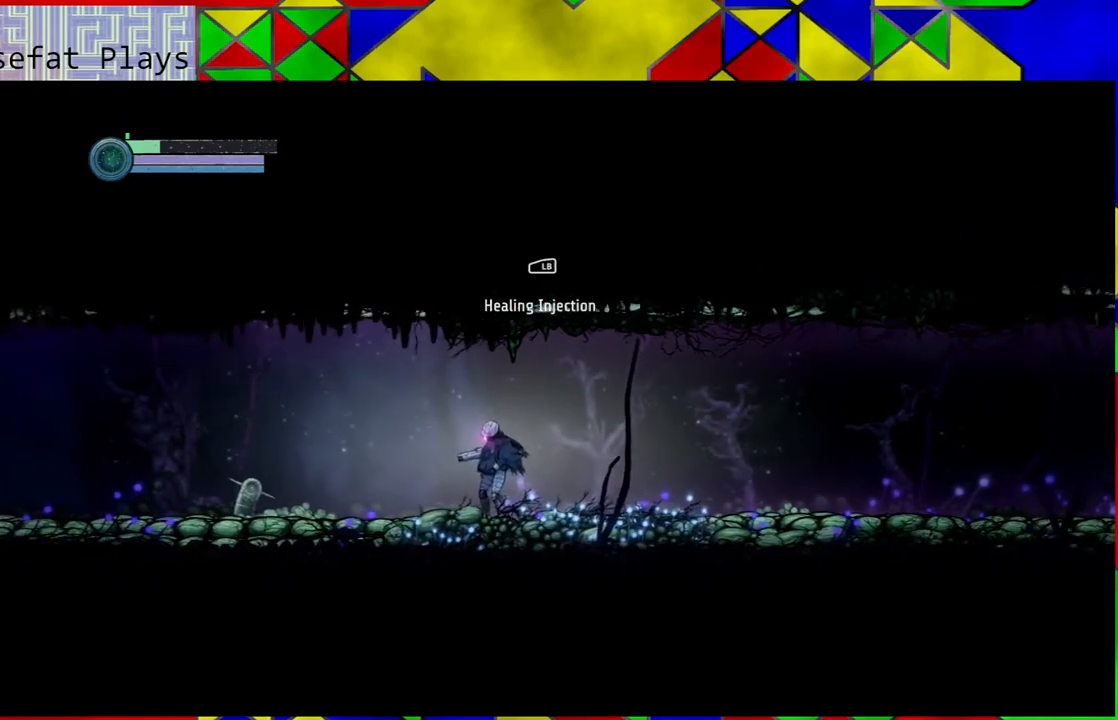
{"buttons": [], "left_stick": "center", "right_stick": "center", "events": []}
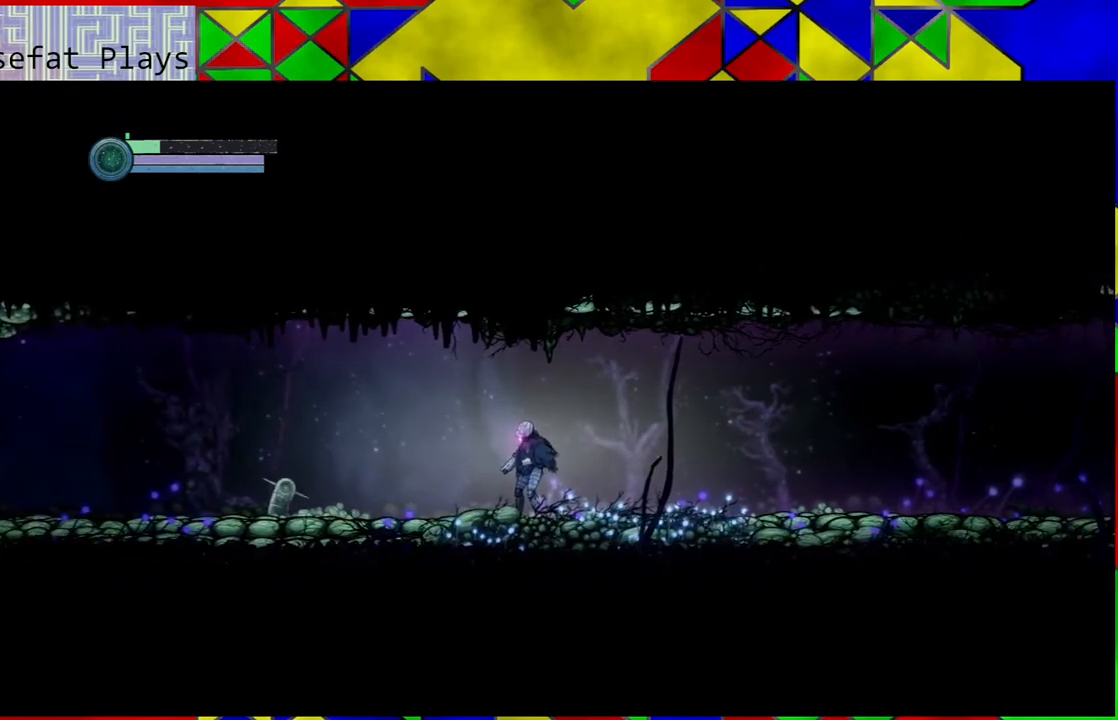
{"buttons": [], "left_stick": "center", "right_stick": "center", "events": [[83, "L1", "down"], [400, "L1", "up"]]}
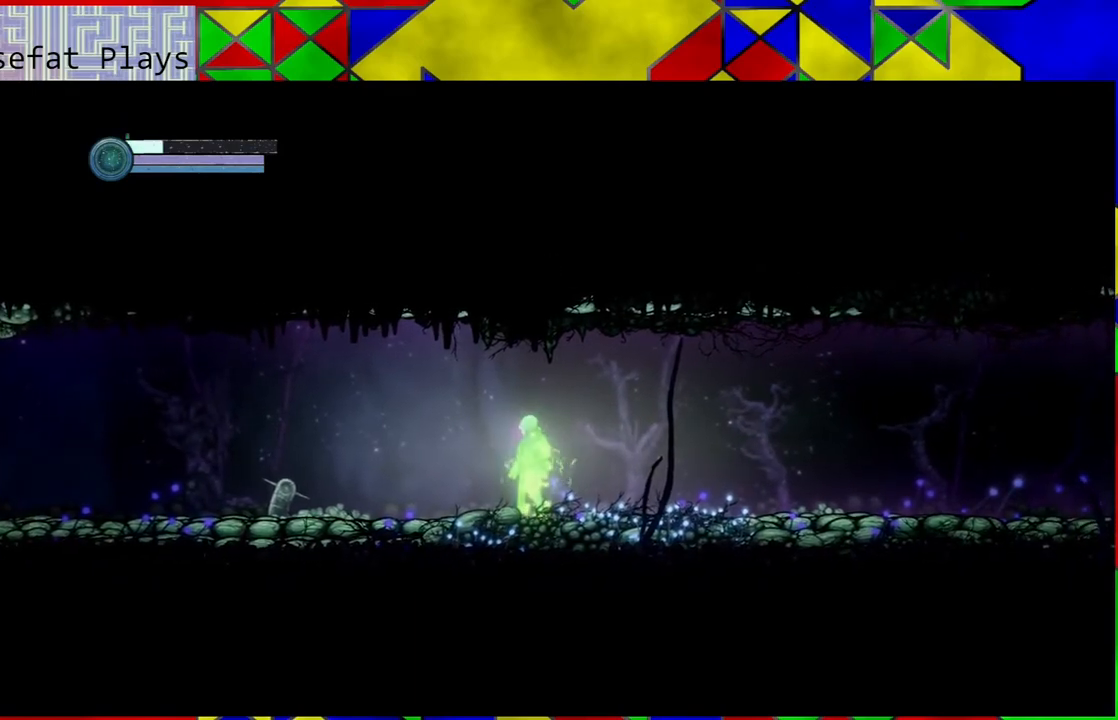
{"buttons": [], "left_stick": "center", "right_stick": "center", "events": []}
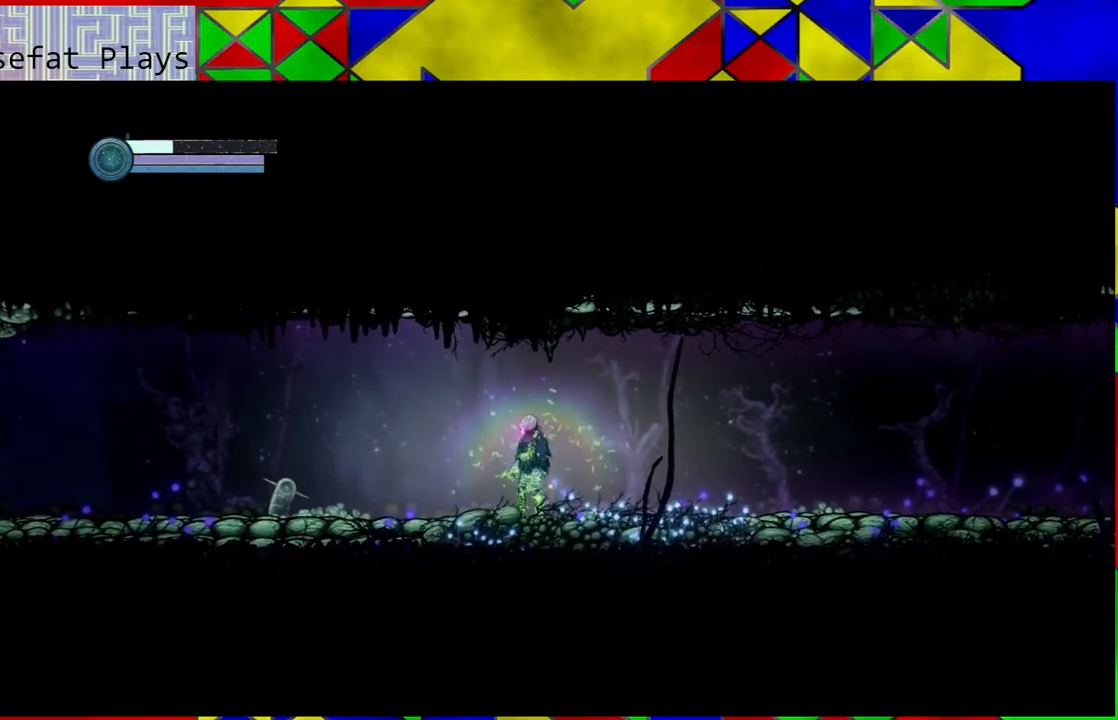
{"buttons": [], "left_stick": "center", "right_stick": "center", "events": []}
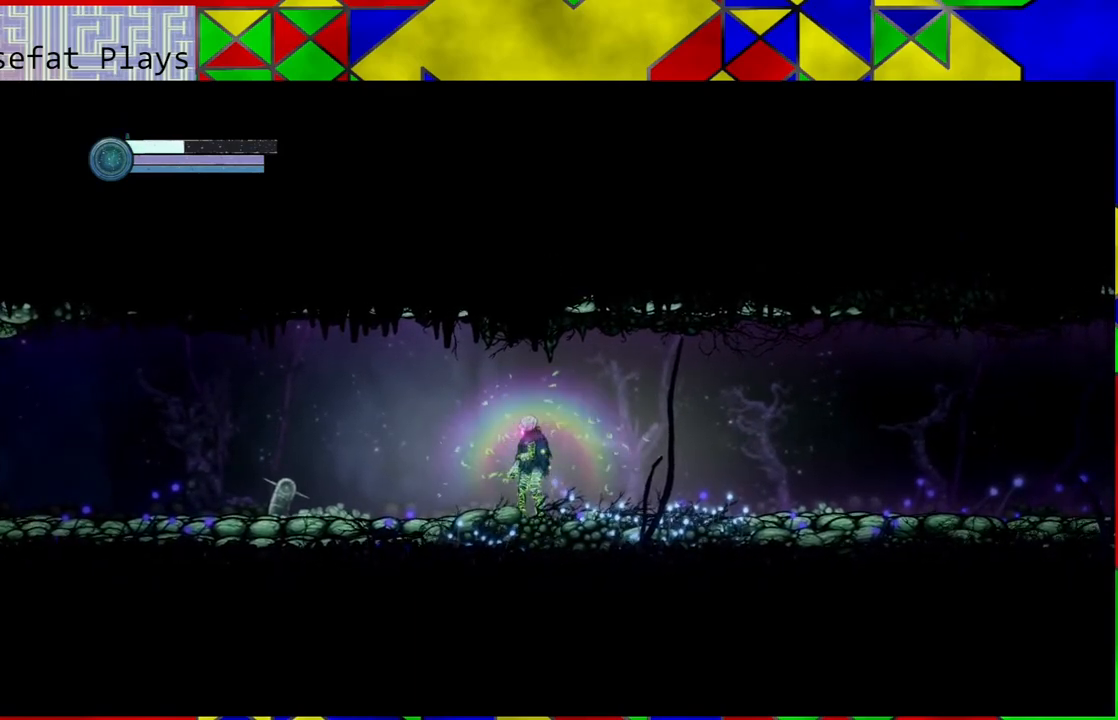
{"buttons": [], "left_stick": "left", "right_stick": "center", "events": [[267, "left_stick", "left"]]}
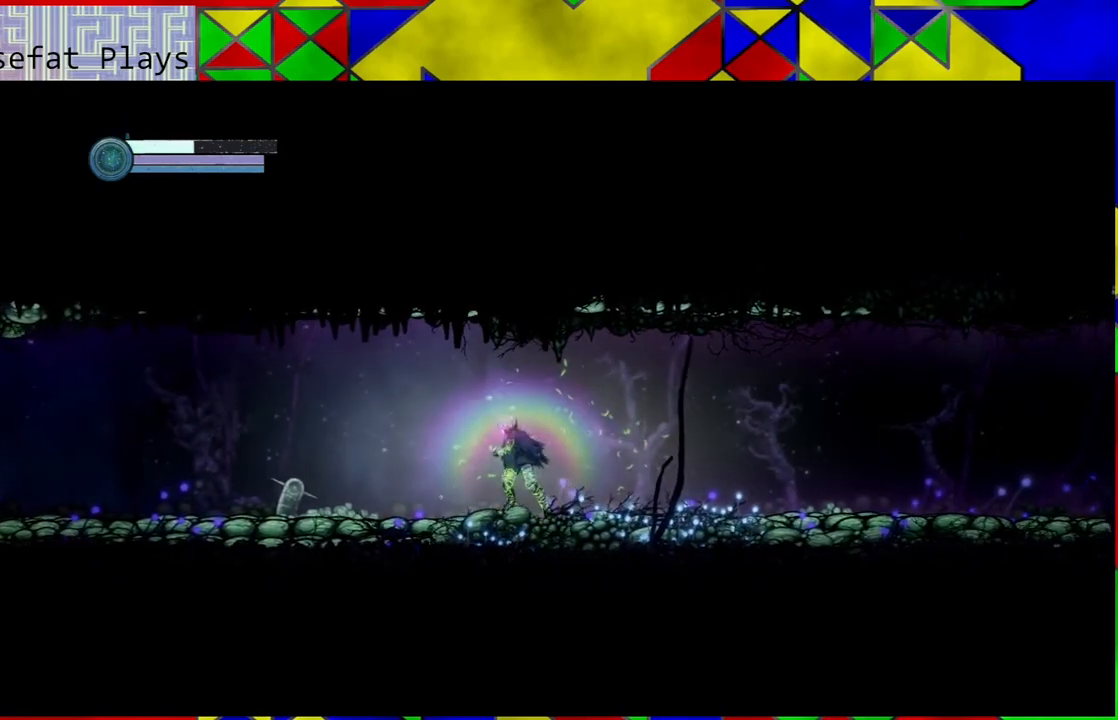
{"buttons": [], "left_stick": "left", "right_stick": "center", "events": [[133, "left_stick", "center"], [317, "left_stick", "left"]]}
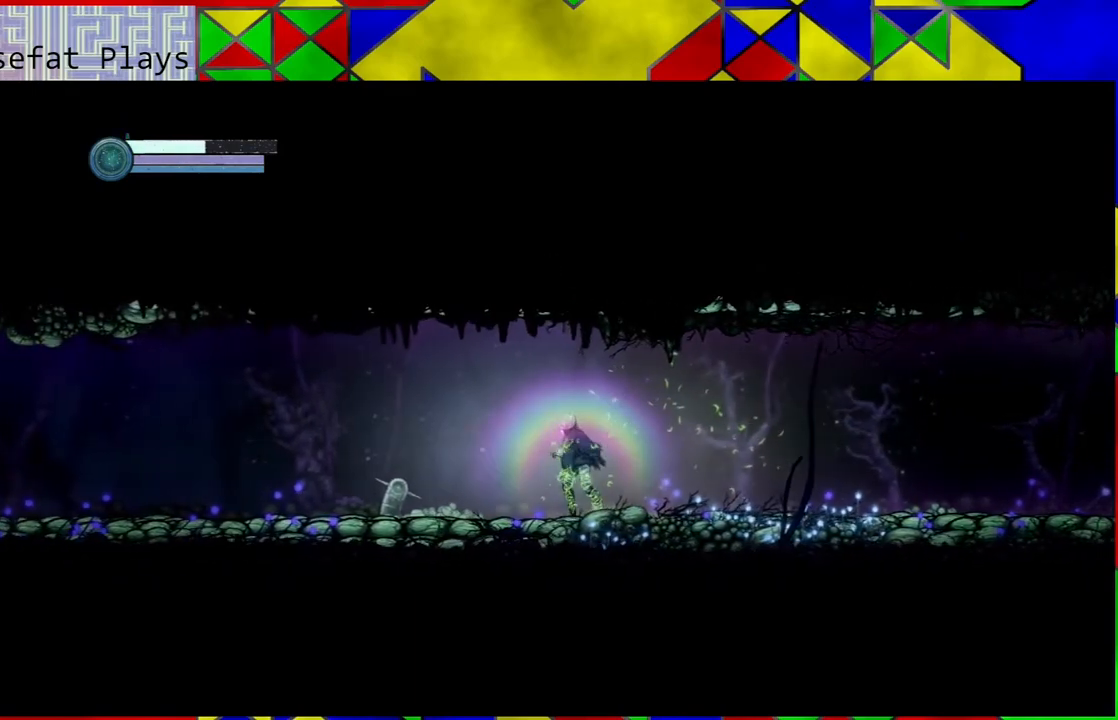
{"buttons": [], "left_stick": "left", "right_stick": "center", "events": []}
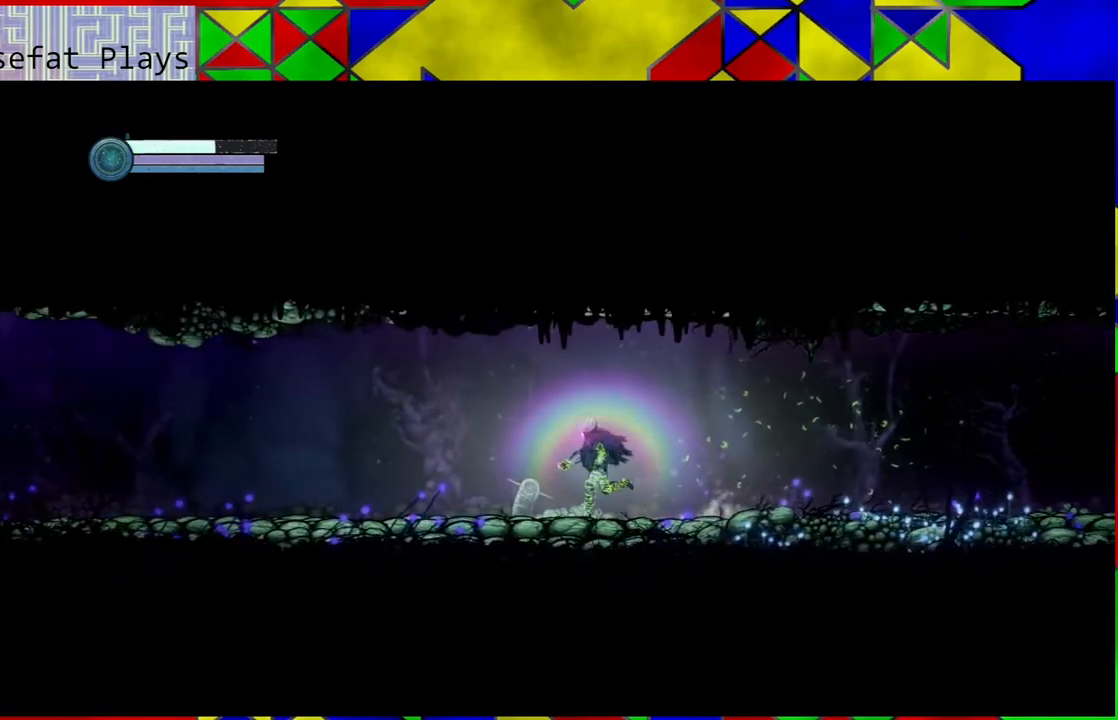
{"buttons": [], "left_stick": "left", "right_stick": "center", "events": []}